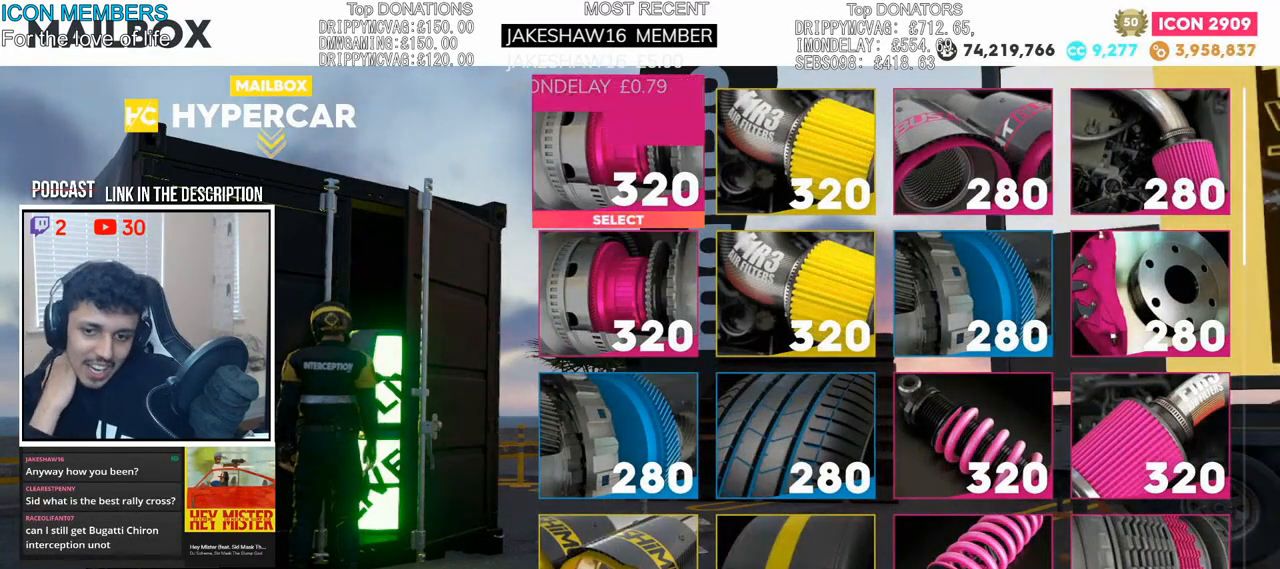
Gameplay with a controller (PlayStation layout); each line is a JSON object with the inputs held at the frame after it. "events" lists button and stick changes between this image and that frame as [ms after this image, input, new state], when the widget could be followed in between.
{"buttons": ["SQUARE"], "left_stick": "center", "right_stick": "center", "events": []}
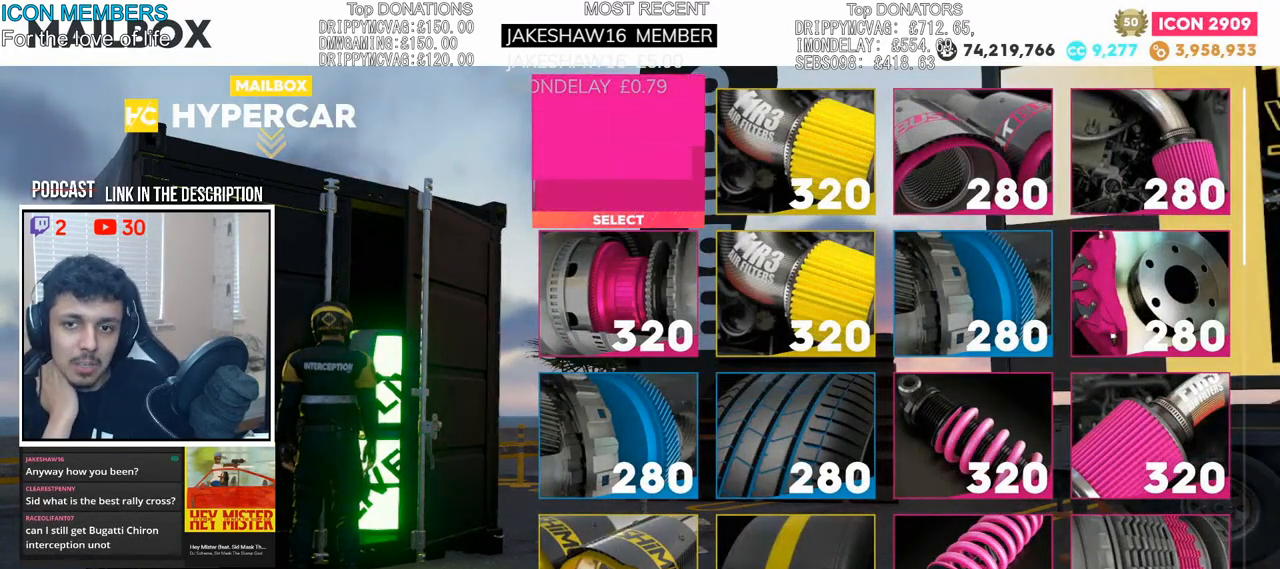
{"buttons": ["SQUARE"], "left_stick": "center", "right_stick": "center", "events": []}
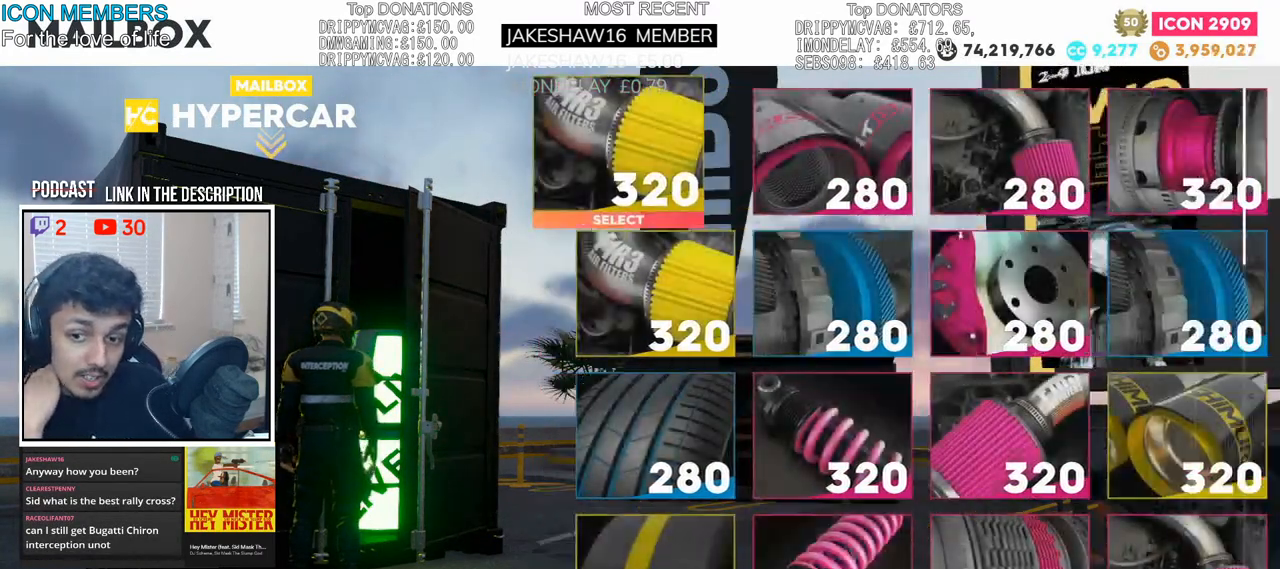
{"buttons": ["SQUARE"], "left_stick": "center", "right_stick": "center", "events": []}
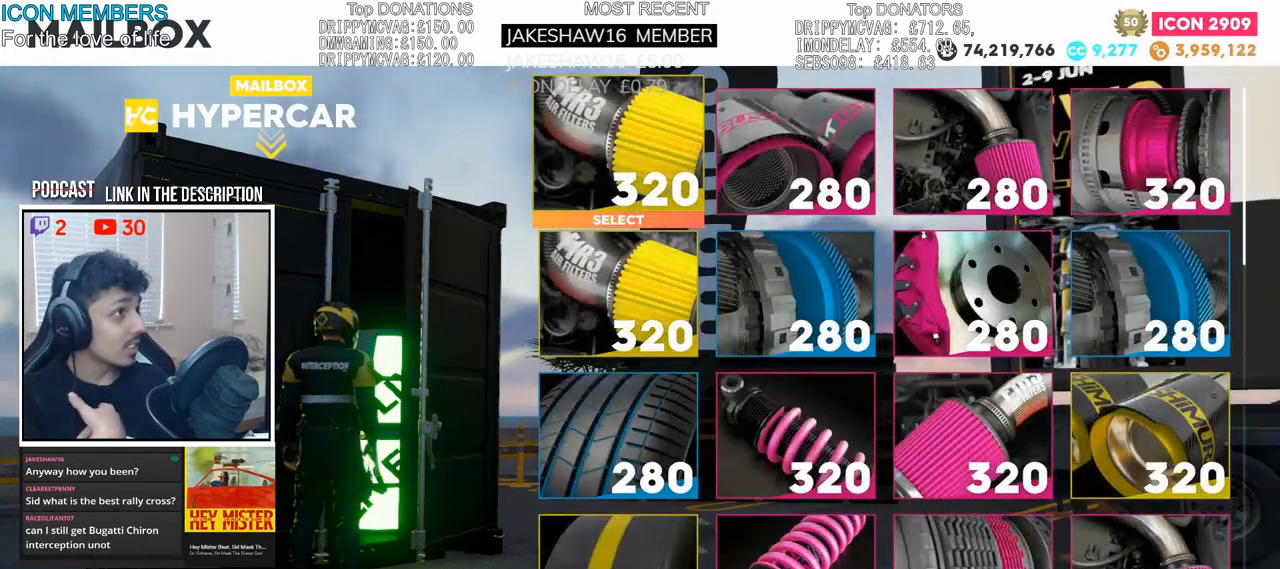
{"buttons": ["SQUARE"], "left_stick": "center", "right_stick": "center", "events": []}
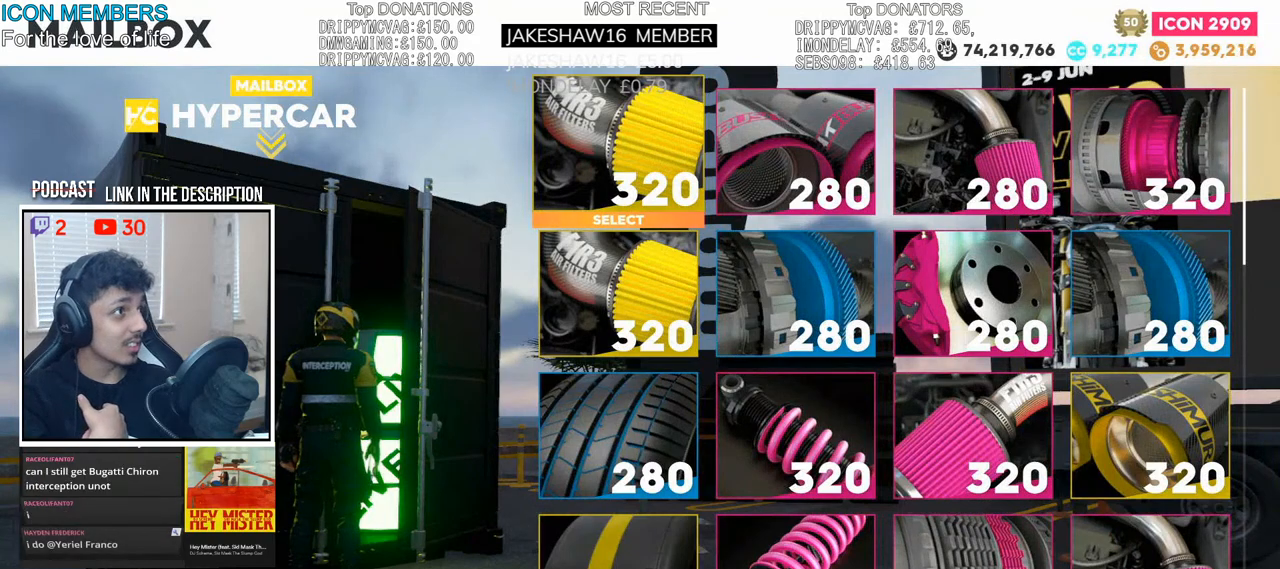
{"buttons": ["SQUARE"], "left_stick": "center", "right_stick": "center", "events": []}
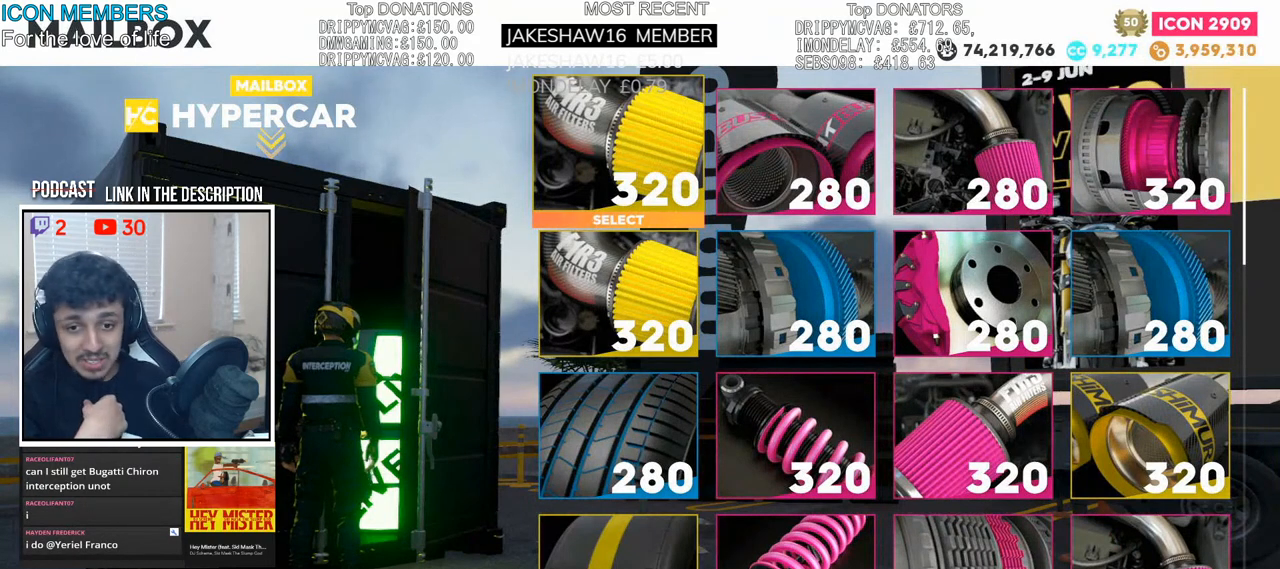
{"buttons": ["SQUARE"], "left_stick": "center", "right_stick": "center", "events": [[17, "SQUARE", "up"], [133, "SQUARE", "down"]]}
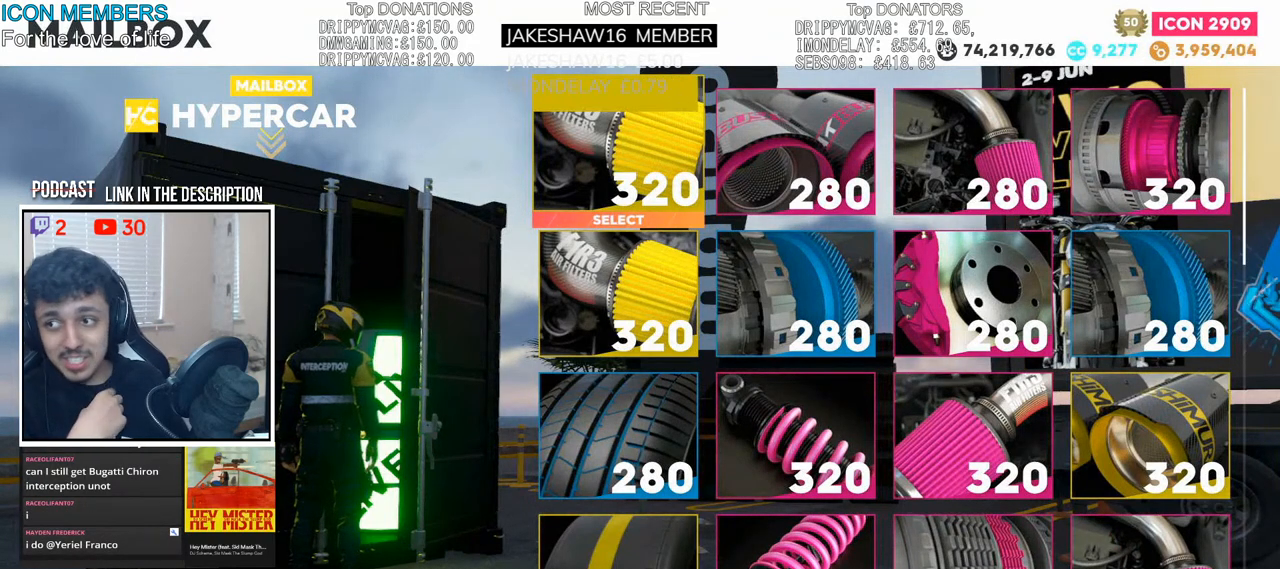
{"buttons": ["SQUARE"], "left_stick": "center", "right_stick": "center", "events": []}
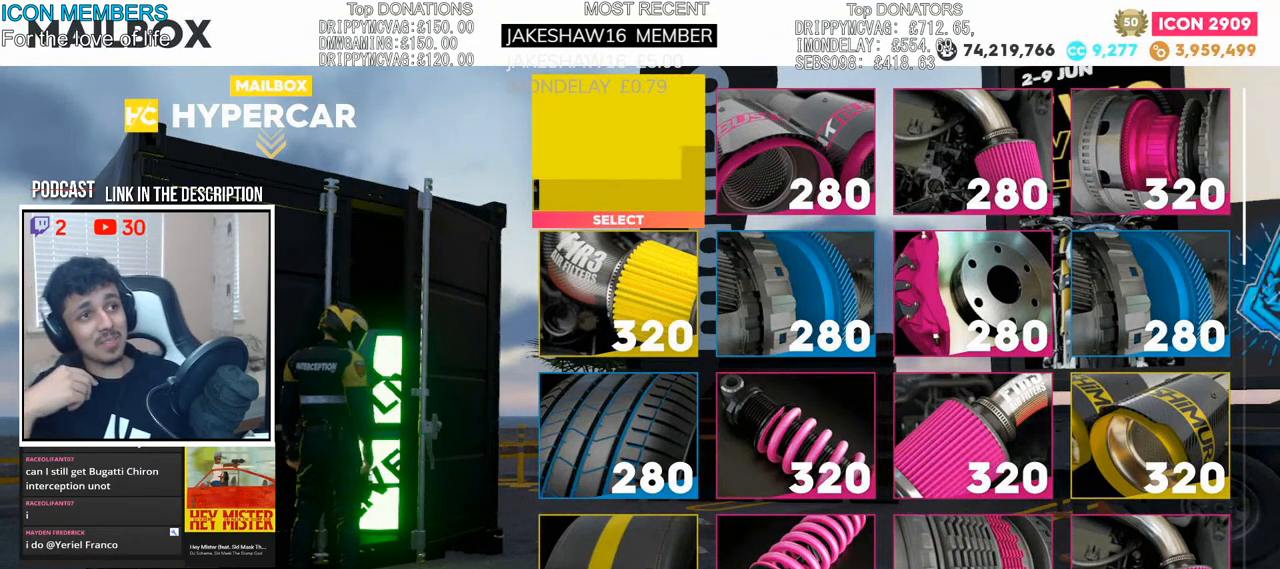
{"buttons": ["SQUARE"], "left_stick": "center", "right_stick": "center", "events": []}
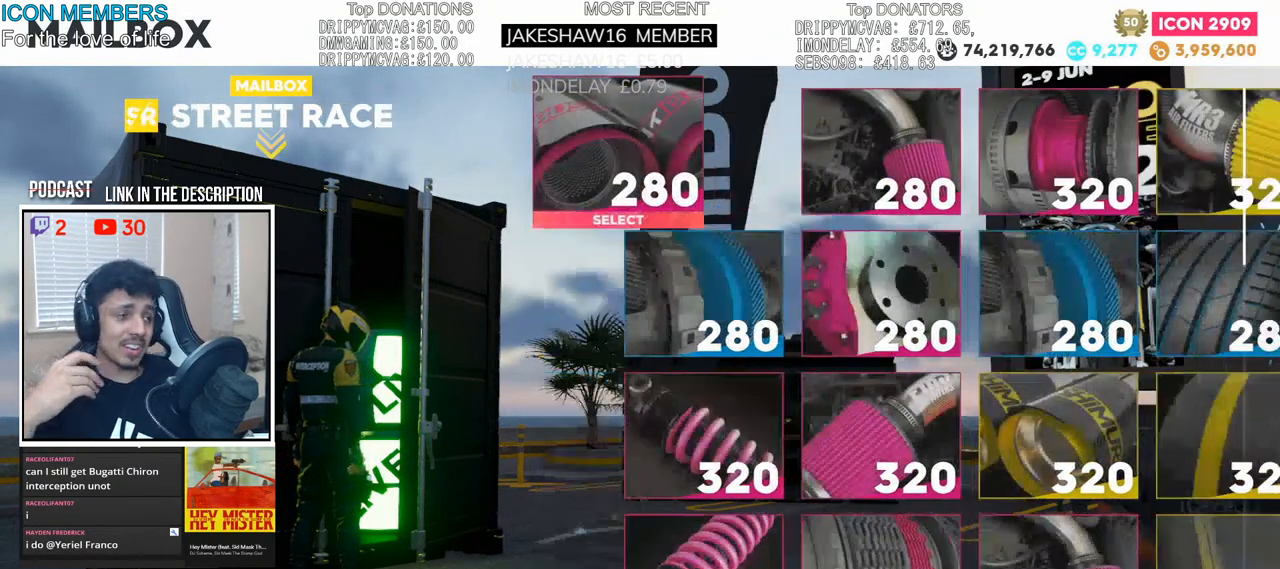
{"buttons": [], "left_stick": "center", "right_stick": "center", "events": [[467, "SQUARE", "up"]]}
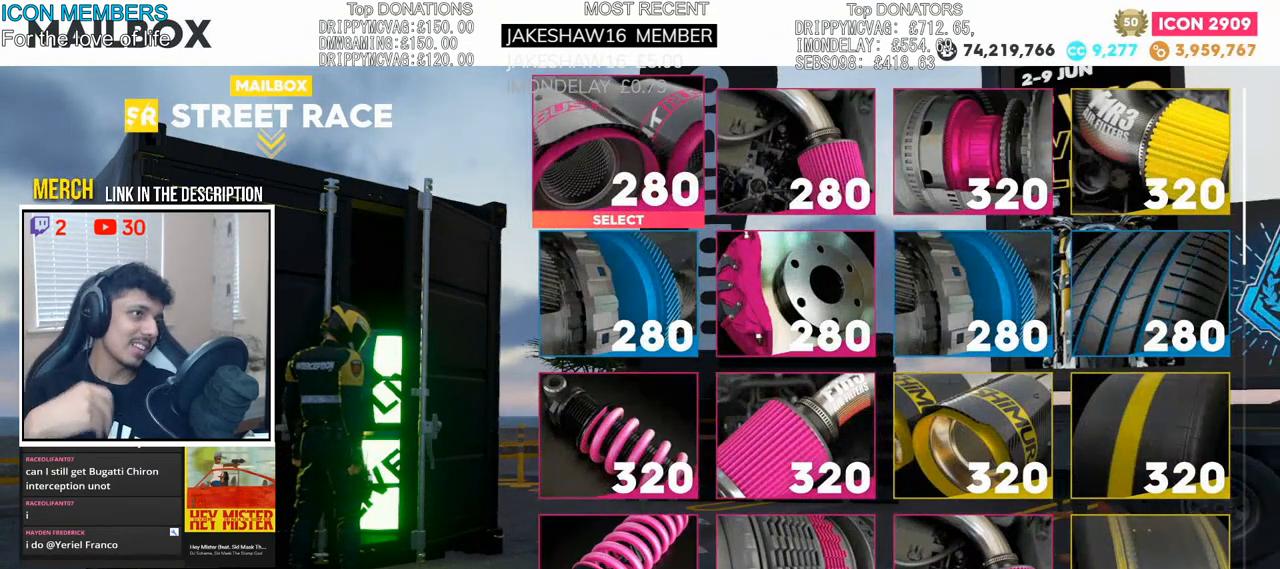
{"buttons": ["SQUARE"], "left_stick": "center", "right_stick": "center", "events": [[83, "SQUARE", "down"]]}
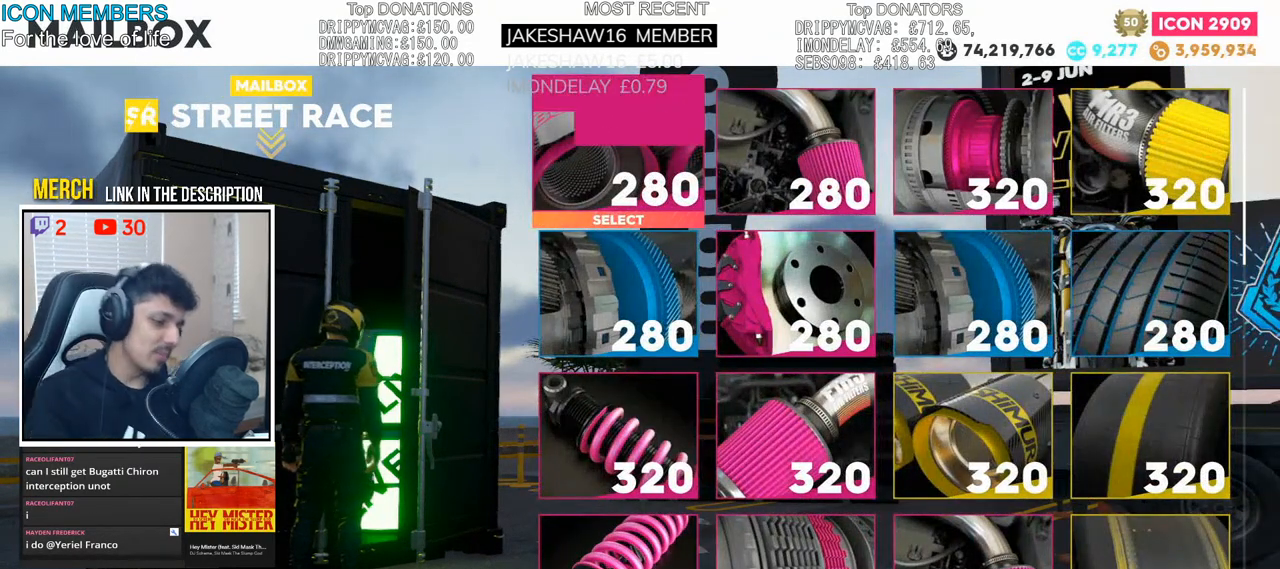
{"buttons": ["SQUARE"], "left_stick": "center", "right_stick": "center", "events": []}
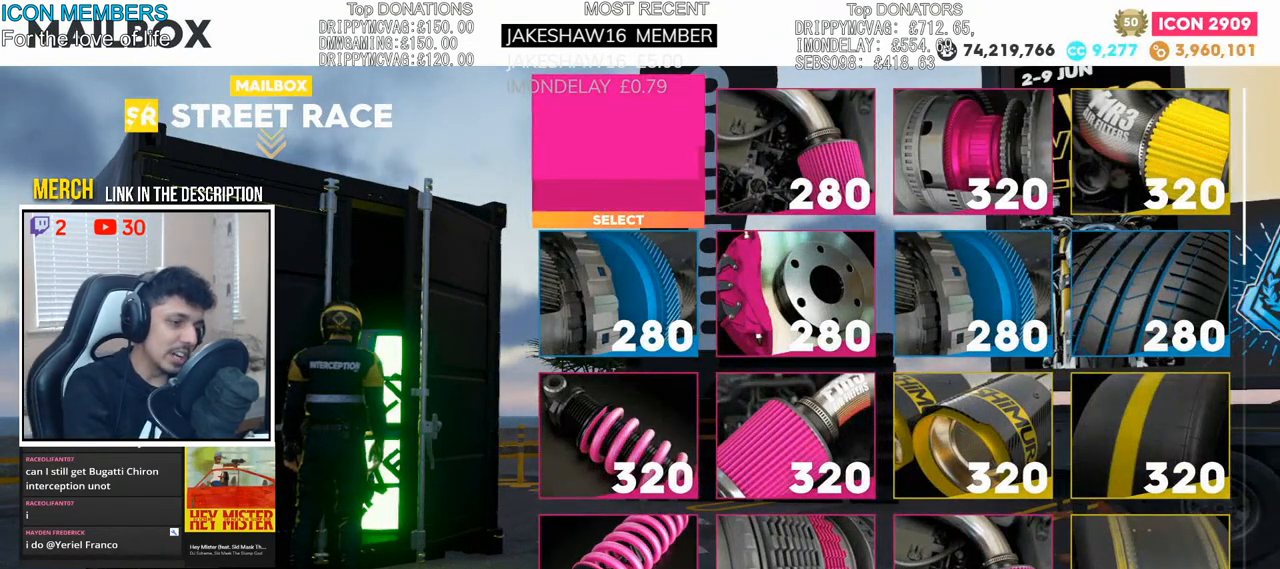
{"buttons": ["SQUARE"], "left_stick": "center", "right_stick": "center", "events": []}
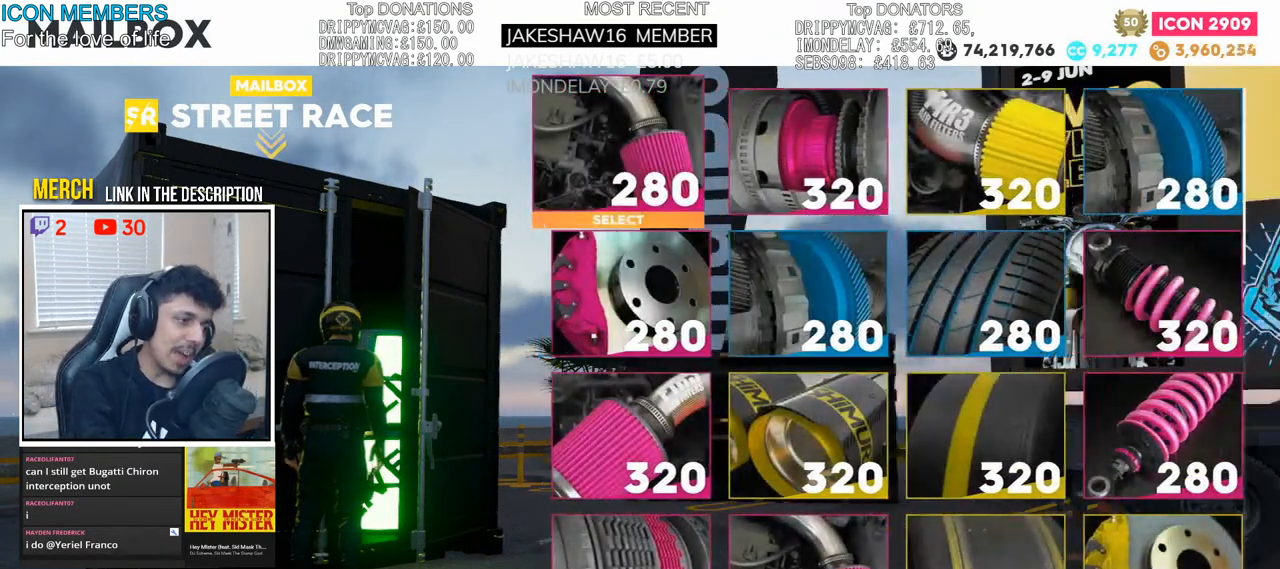
{"buttons": ["SQUARE"], "left_stick": "center", "right_stick": "center", "events": []}
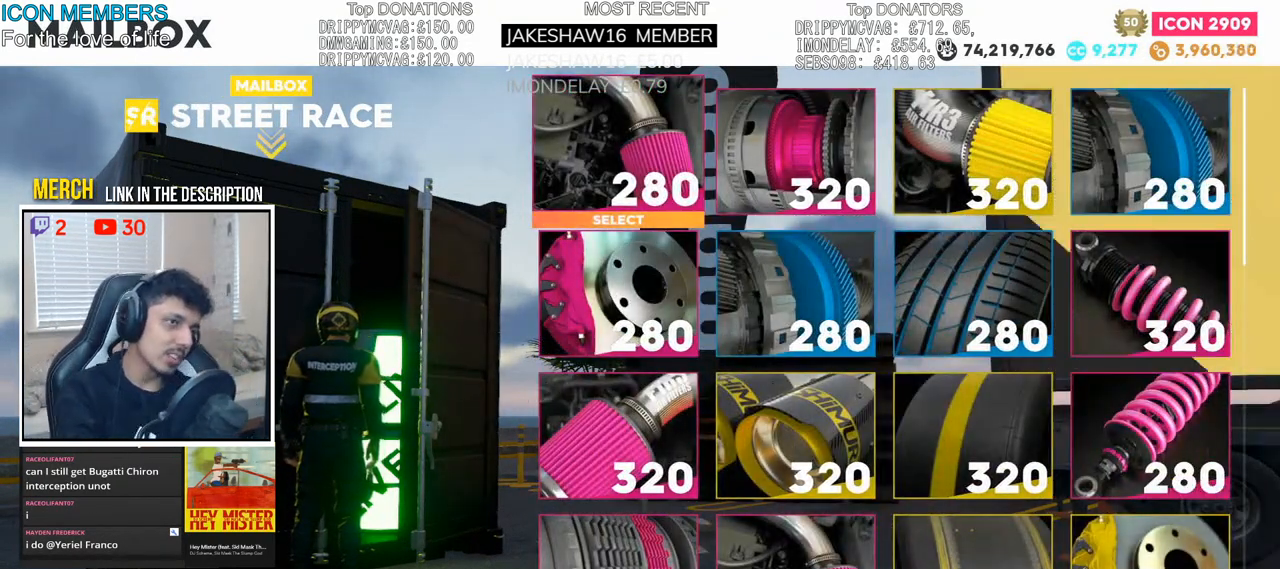
{"buttons": ["SQUARE"], "left_stick": "center", "right_stick": "center", "events": []}
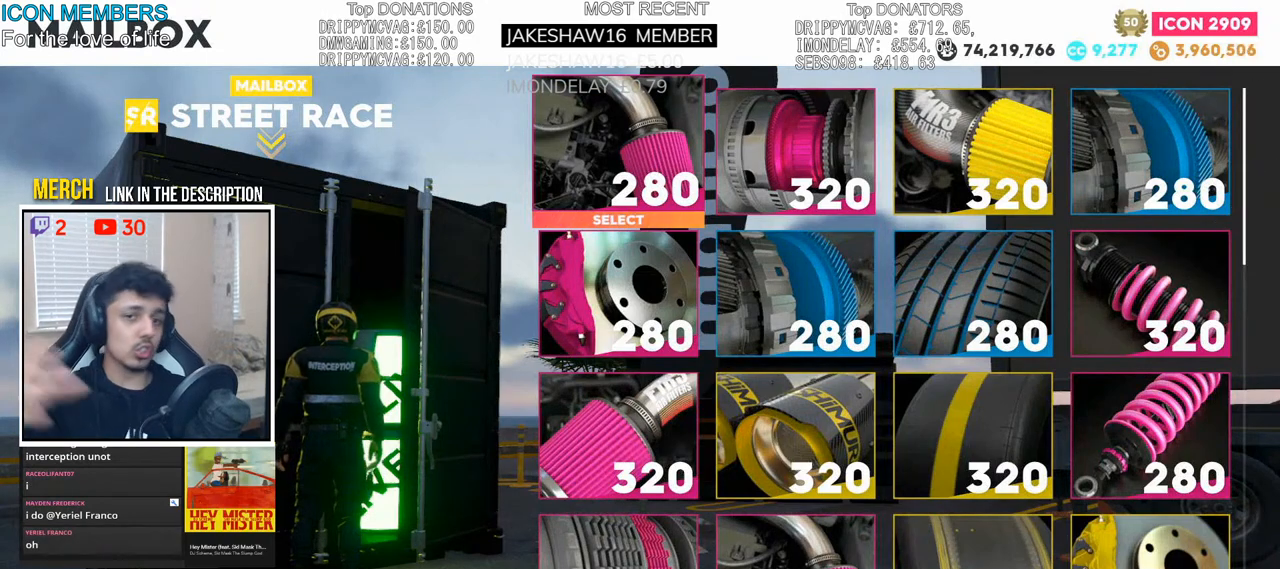
{"buttons": ["SQUARE"], "left_stick": "center", "right_stick": "center", "events": [[233, "SQUARE", "up"], [400, "SQUARE", "down"]]}
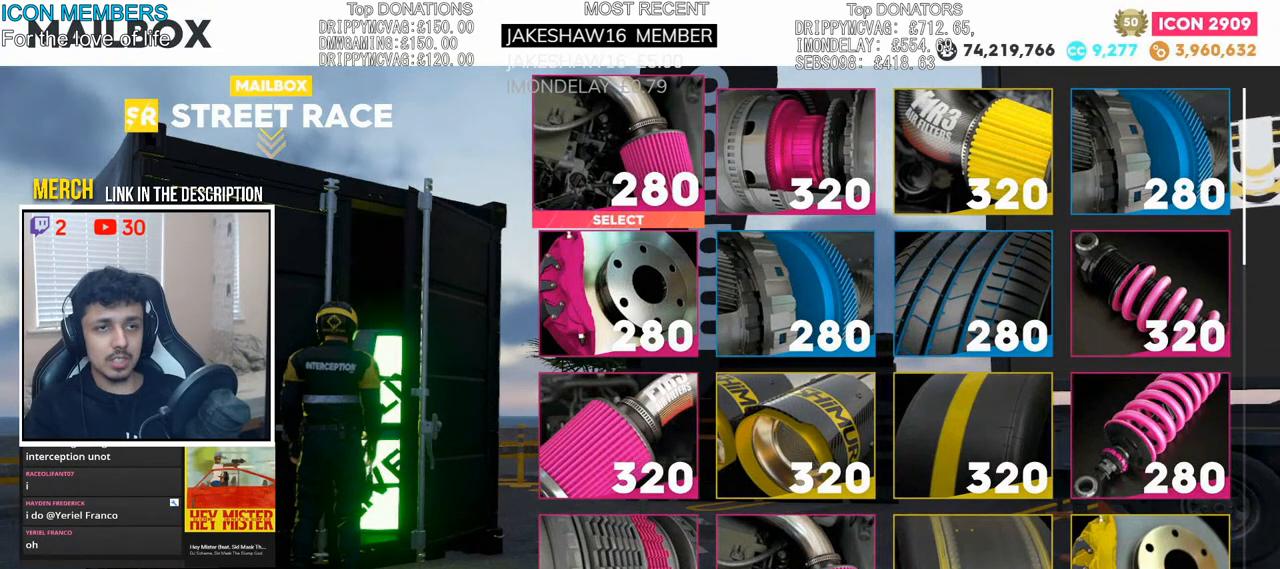
{"buttons": ["SQUARE"], "left_stick": "center", "right_stick": "center", "events": []}
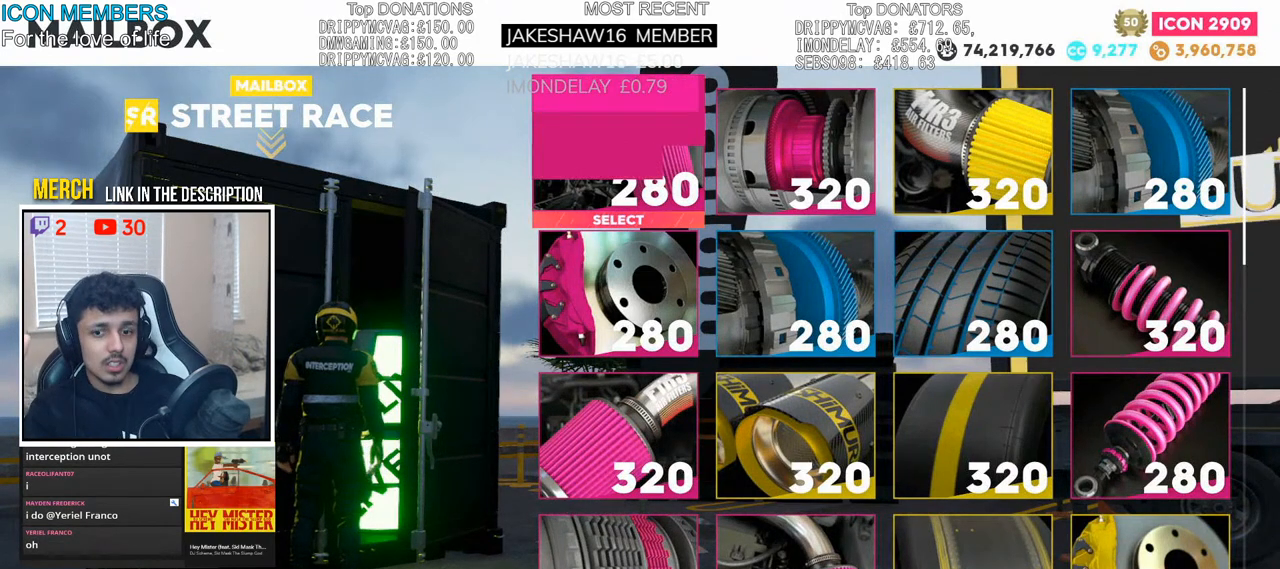
{"buttons": ["SQUARE"], "left_stick": "center", "right_stick": "center", "events": []}
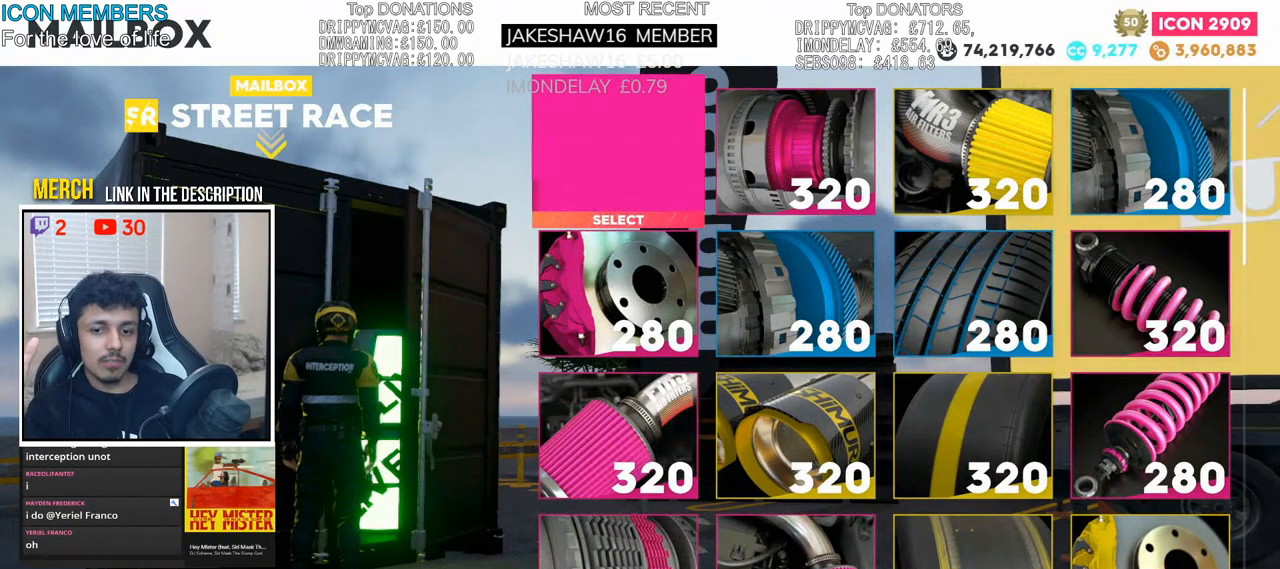
{"buttons": ["SQUARE"], "left_stick": "center", "right_stick": "center", "events": []}
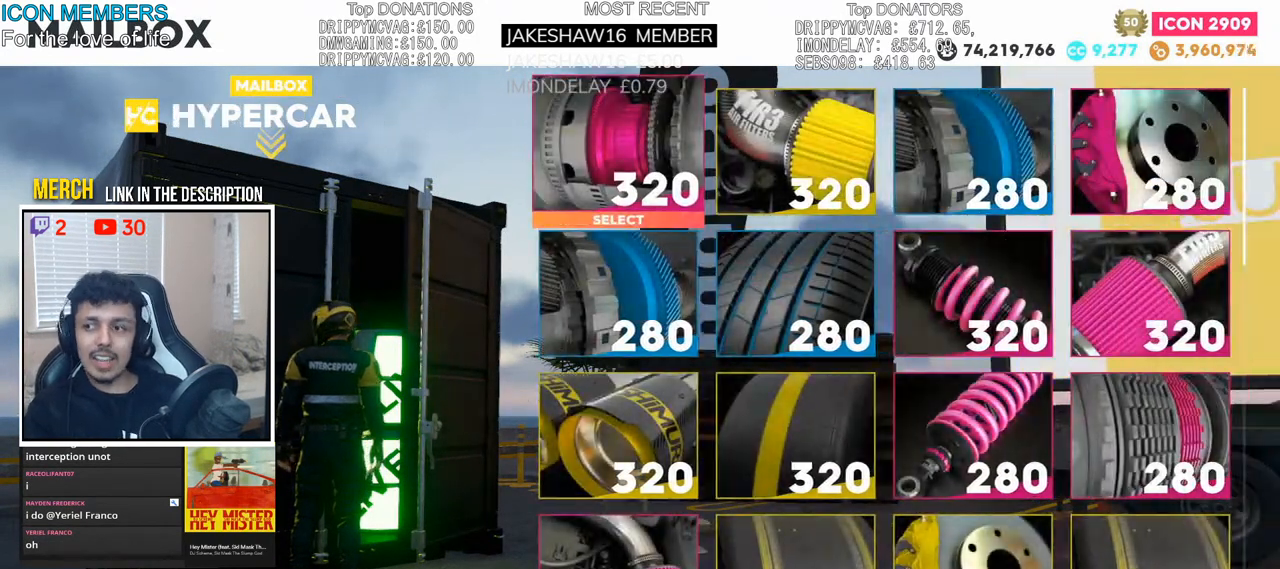
{"buttons": ["SQUARE"], "left_stick": "center", "right_stick": "center", "events": []}
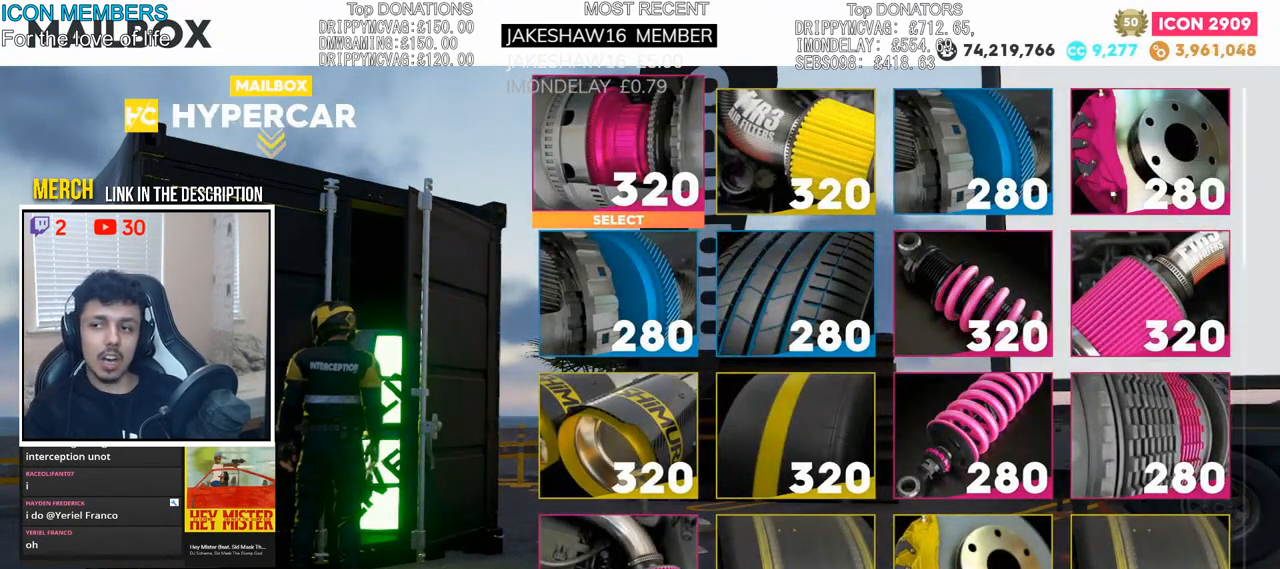
{"buttons": ["SQUARE"], "left_stick": "center", "right_stick": "center", "events": []}
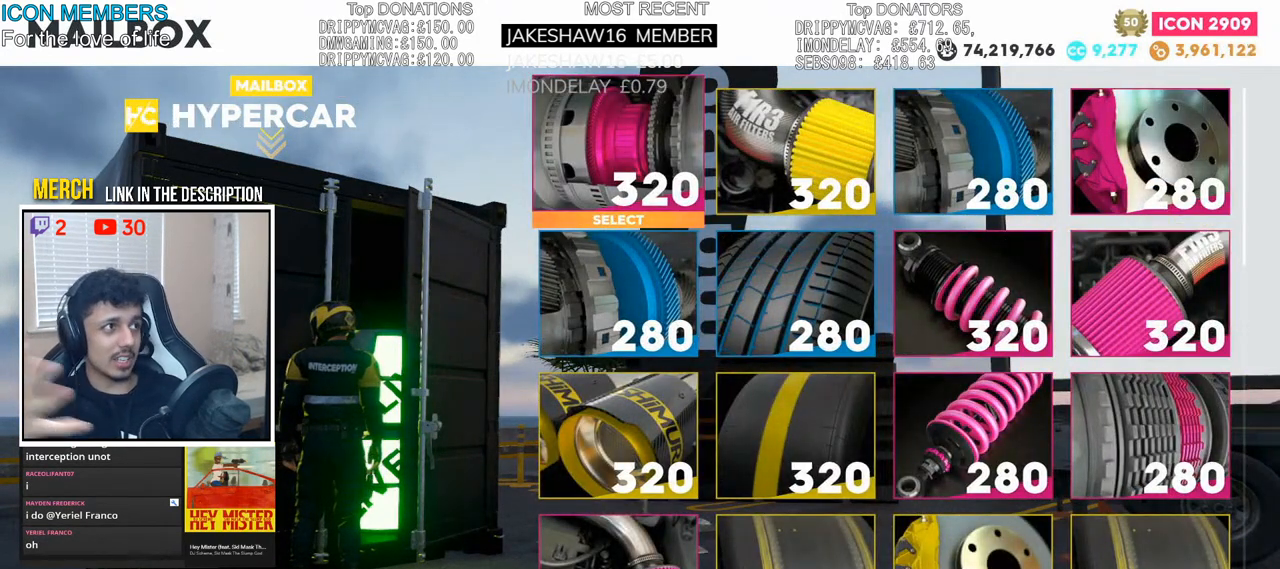
{"buttons": [], "left_stick": "center", "right_stick": "center", "events": [[500, "SQUARE", "up"]]}
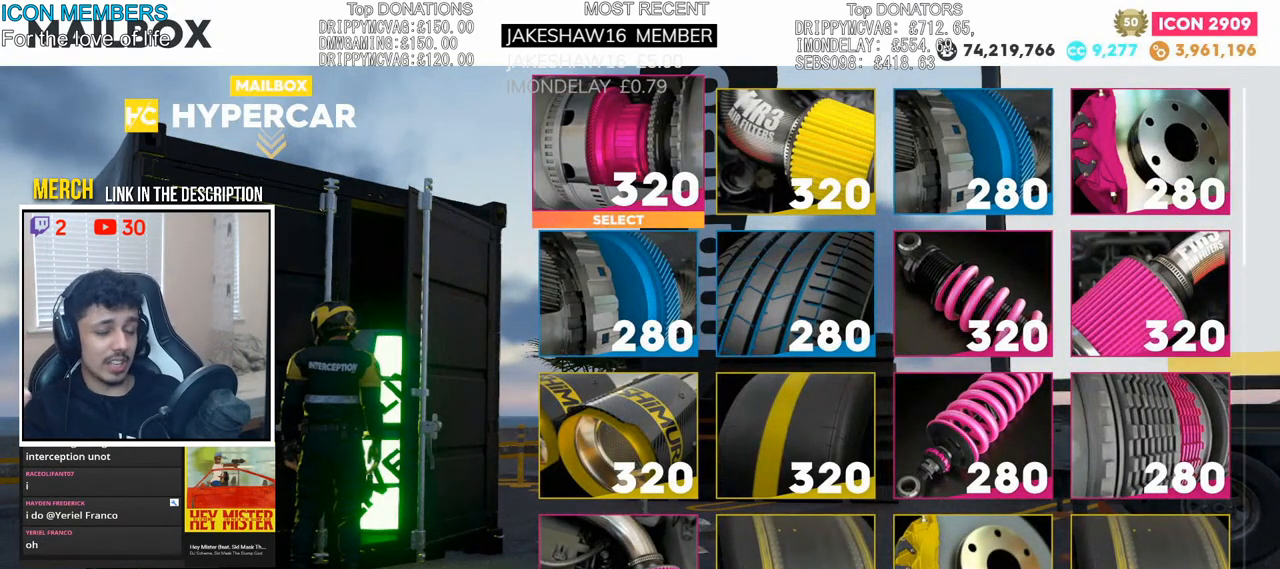
{"buttons": ["SQUARE"], "left_stick": "center", "right_stick": "center", "events": [[250, "SQUARE", "down"]]}
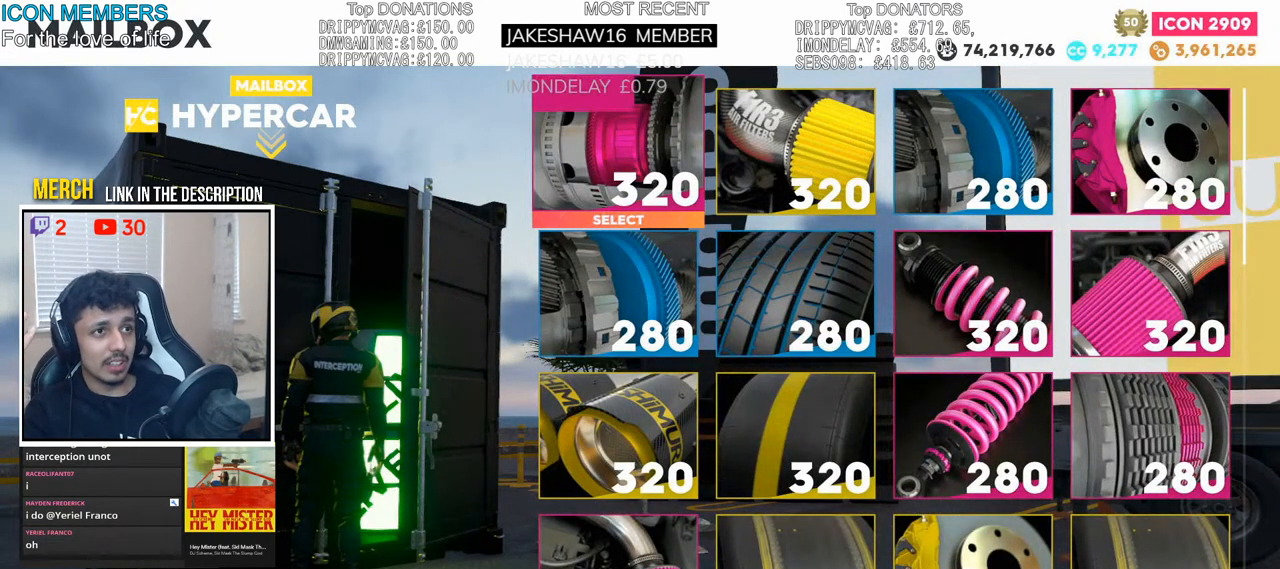
{"buttons": ["SQUARE"], "left_stick": "center", "right_stick": "center", "events": []}
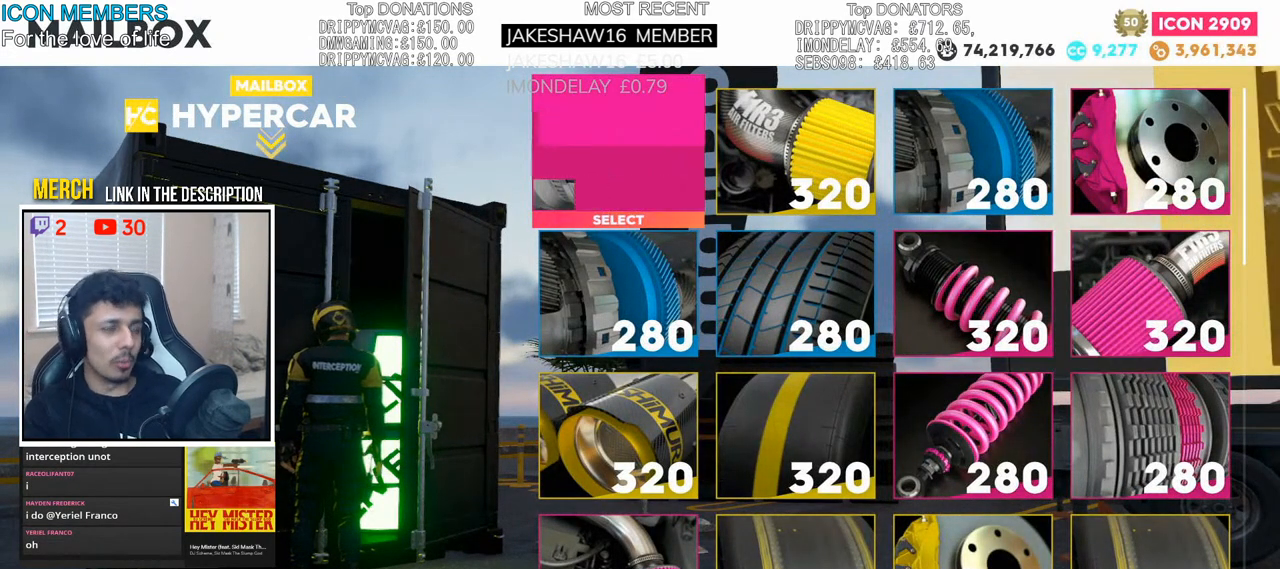
{"buttons": ["SQUARE"], "left_stick": "center", "right_stick": "center", "events": []}
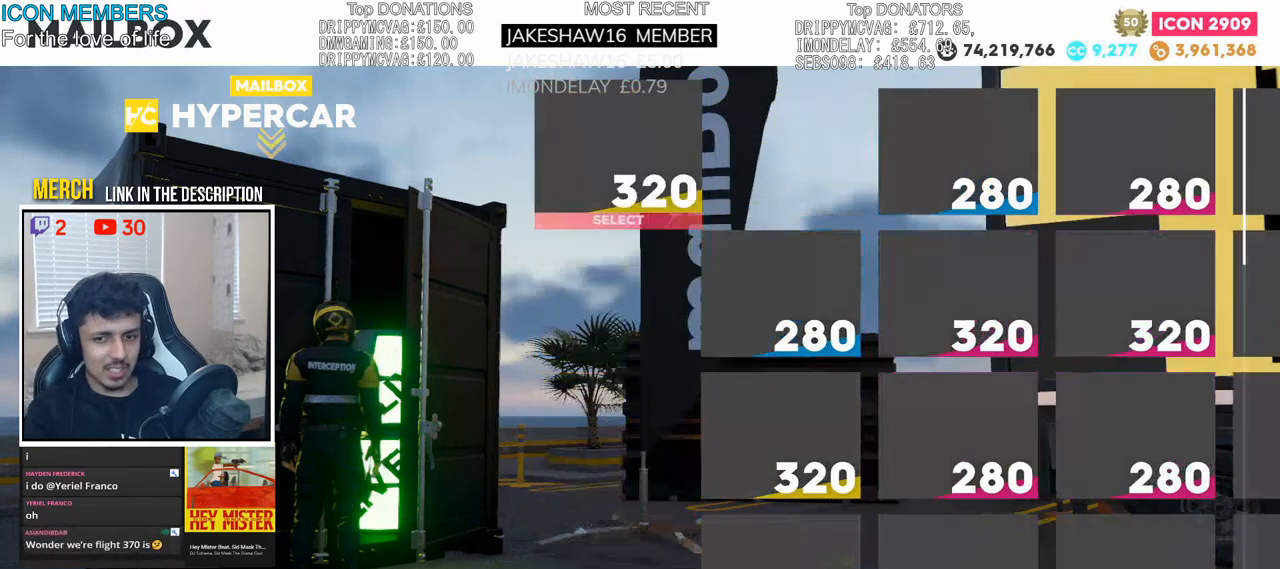
{"buttons": ["SQUARE"], "left_stick": "center", "right_stick": "center", "events": []}
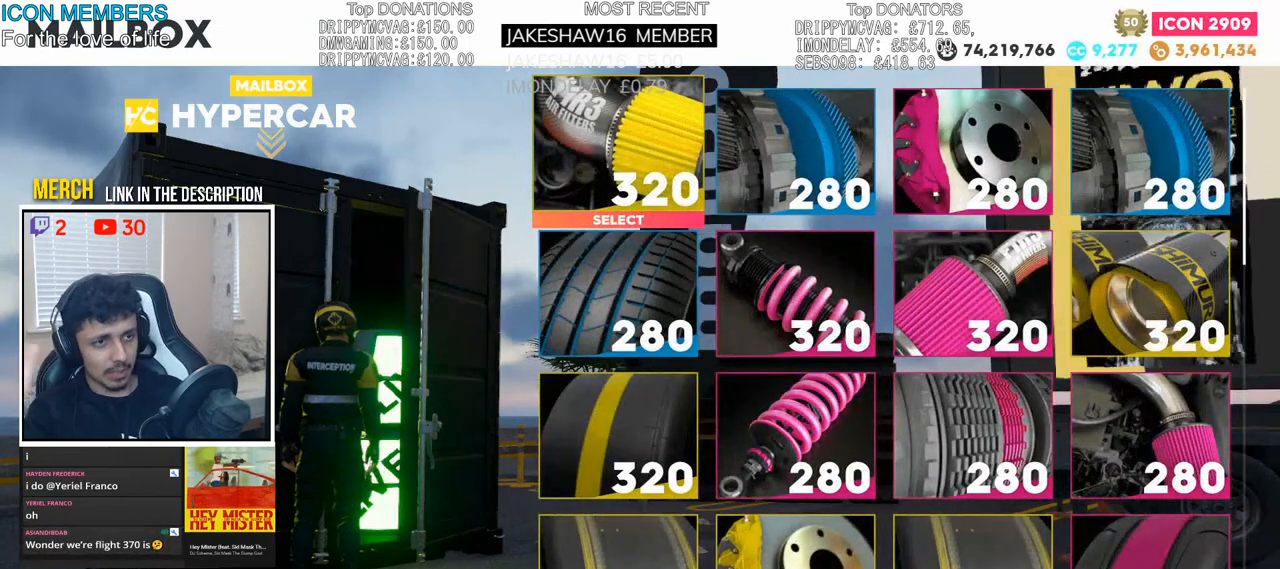
{"buttons": ["SQUARE"], "left_stick": "center", "right_stick": "center", "events": []}
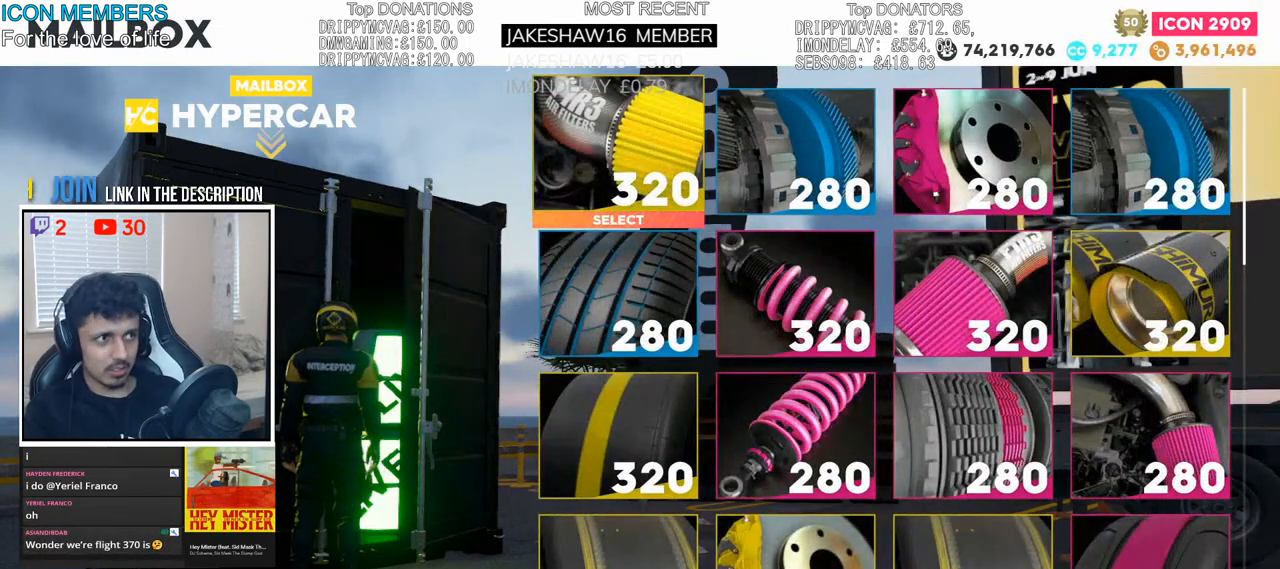
{"buttons": ["SQUARE"], "left_stick": "center", "right_stick": "center", "events": [[383, "SQUARE", "up"], [500, "SQUARE", "down"]]}
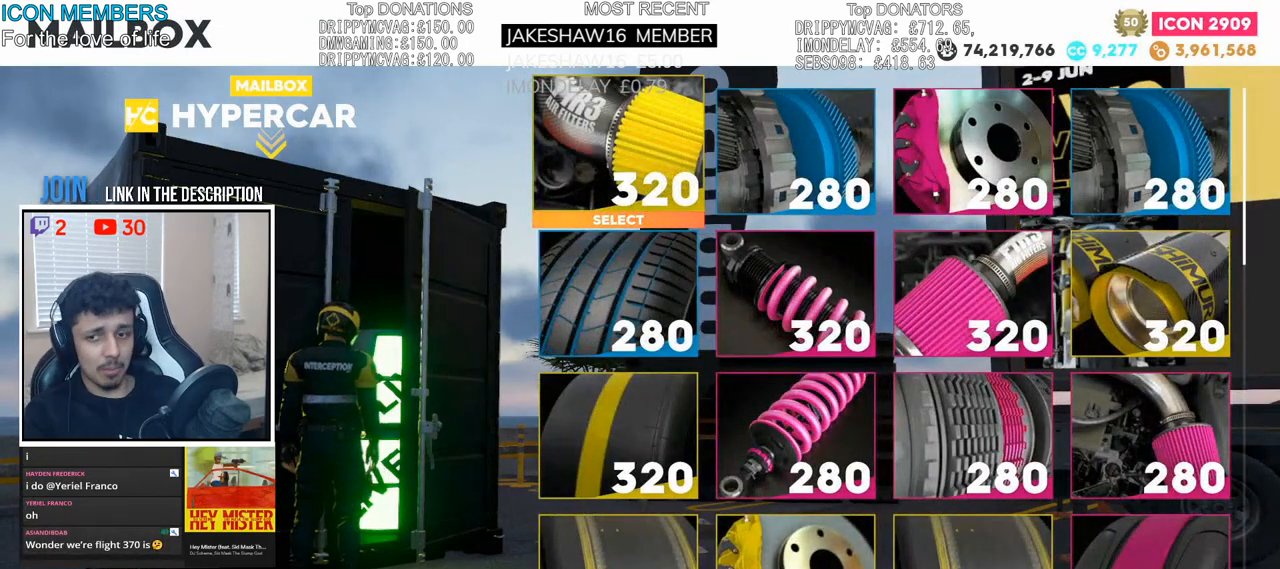
{"buttons": ["SQUARE"], "left_stick": "center", "right_stick": "center", "events": []}